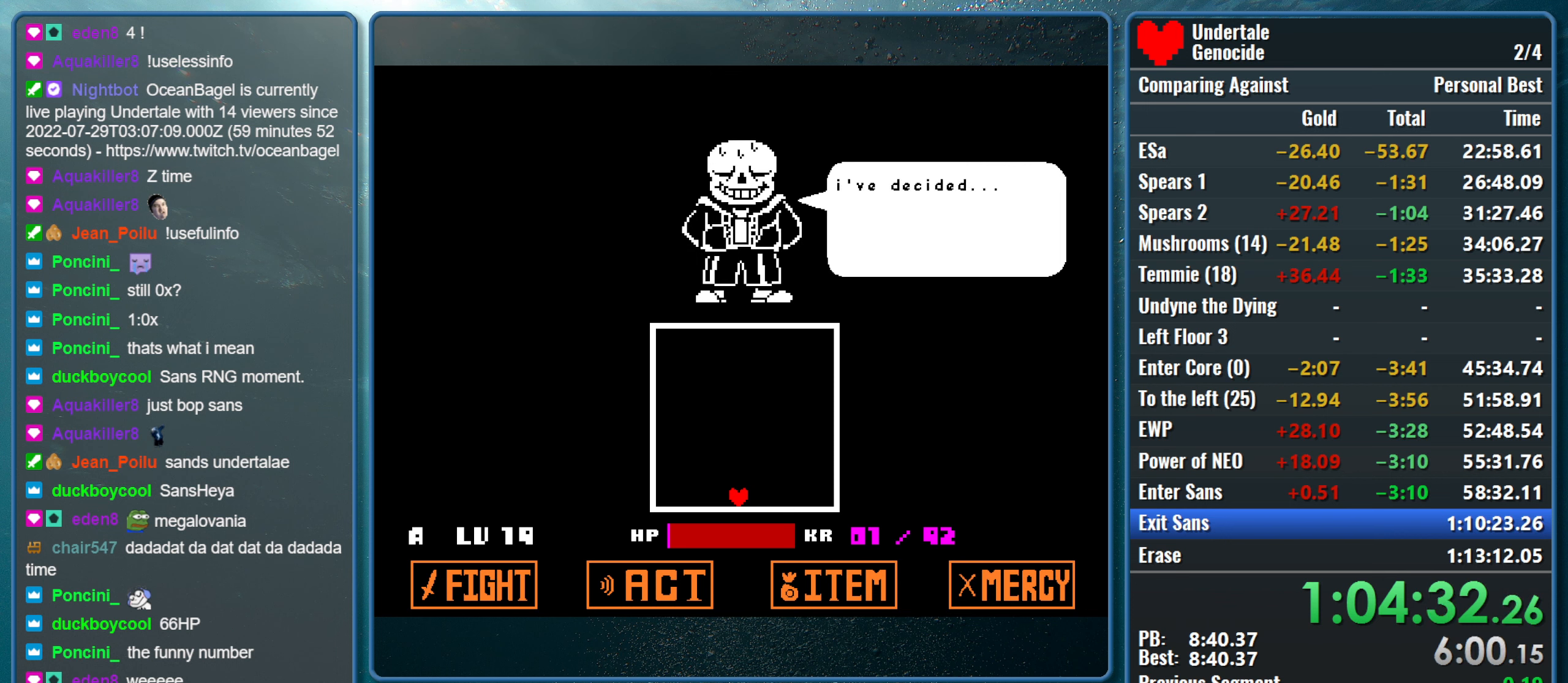
Gameplay with keyboard; each line is a JSON object with the keys held at the frame after it. "events" lists presses ("down") and releases ("up") of "alt", "c", "ctrl", "down", "left", "return", "right", "shift", "space", "up", "x" and "z" between this image and that frame as [ms after this image, input, new state], when the widget could be followed in between. No other keys are recorded. Mouse input is not recorded.
{"keys": ["return", "z"], "events": [[67, "return", "up"], [67, "z", "down"], [100, "return", "down"], [150, "z", "up"], [200, "return", "up"], [250, "z", "down"], [300, "return", "down"], [383, "return", "up"], [383, "z", "up"], [483, "return", "down"], [483, "z", "down"]]}
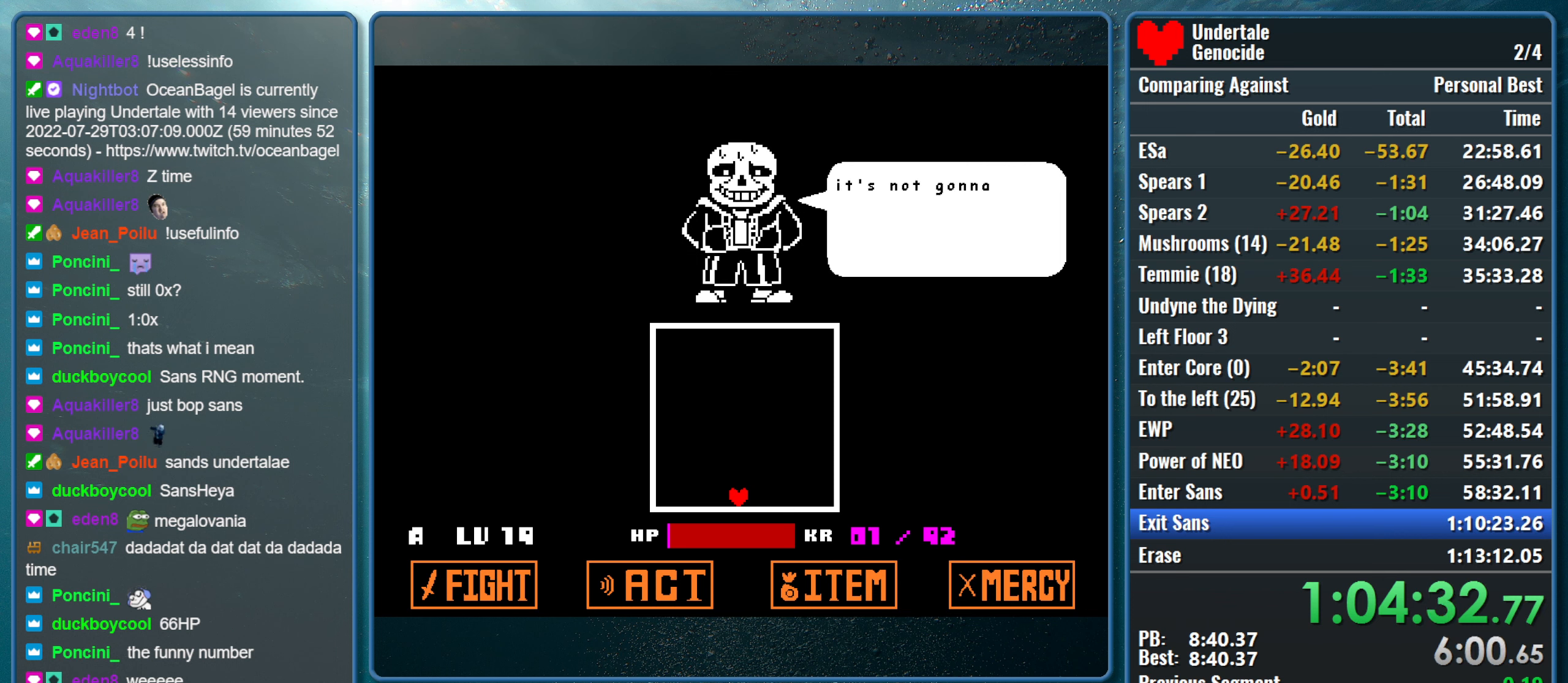
{"keys": ["return", "z"], "events": [[67, "return", "up"], [117, "z", "up"], [167, "return", "down"], [217, "return", "up"], [217, "z", "down"], [317, "return", "down"], [317, "z", "up"], [400, "return", "up"], [450, "z", "down"], [500, "return", "down"]]}
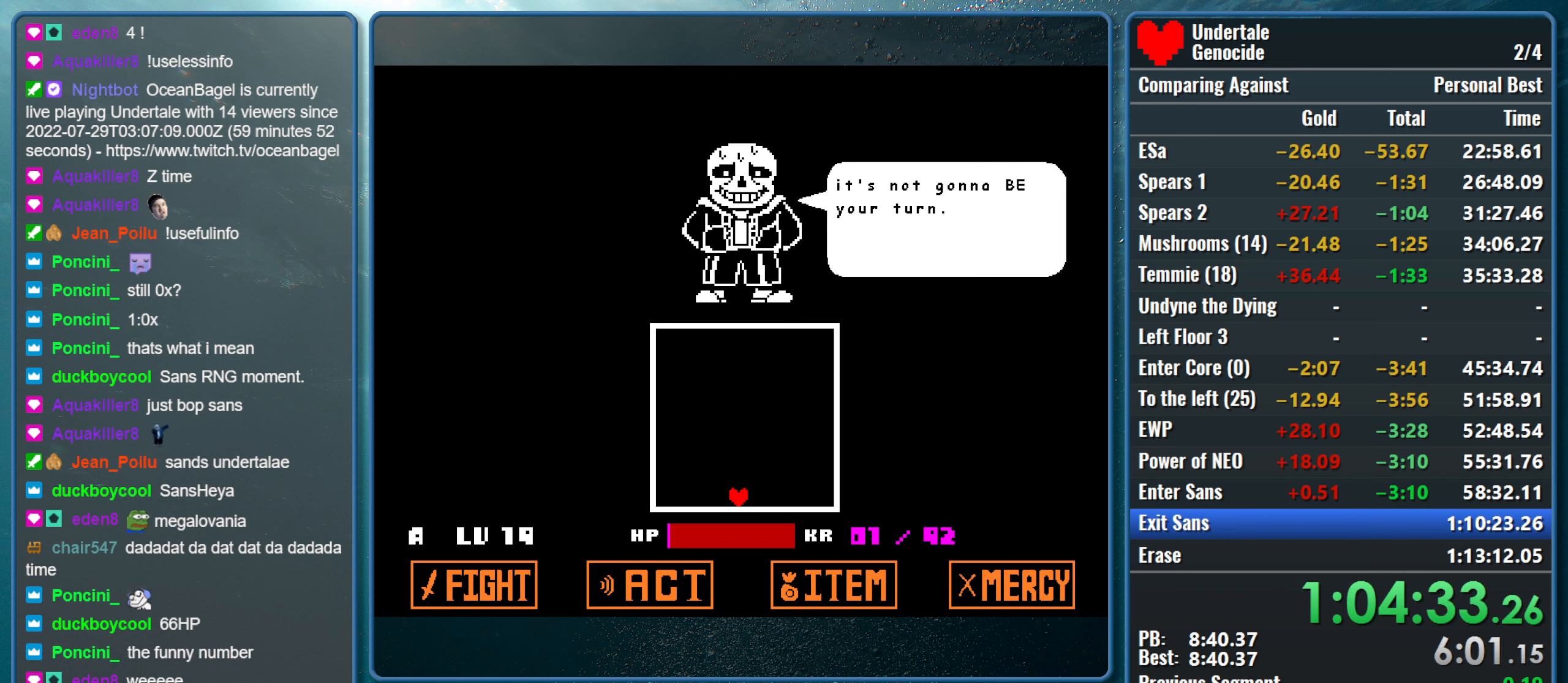
{"keys": [], "events": [[50, "z", "up"], [83, "return", "up"], [133, "z", "down"], [183, "return", "down"], [233, "return", "up"], [283, "z", "up"], [333, "return", "down"], [367, "z", "down"], [417, "return", "up"], [467, "z", "up"]]}
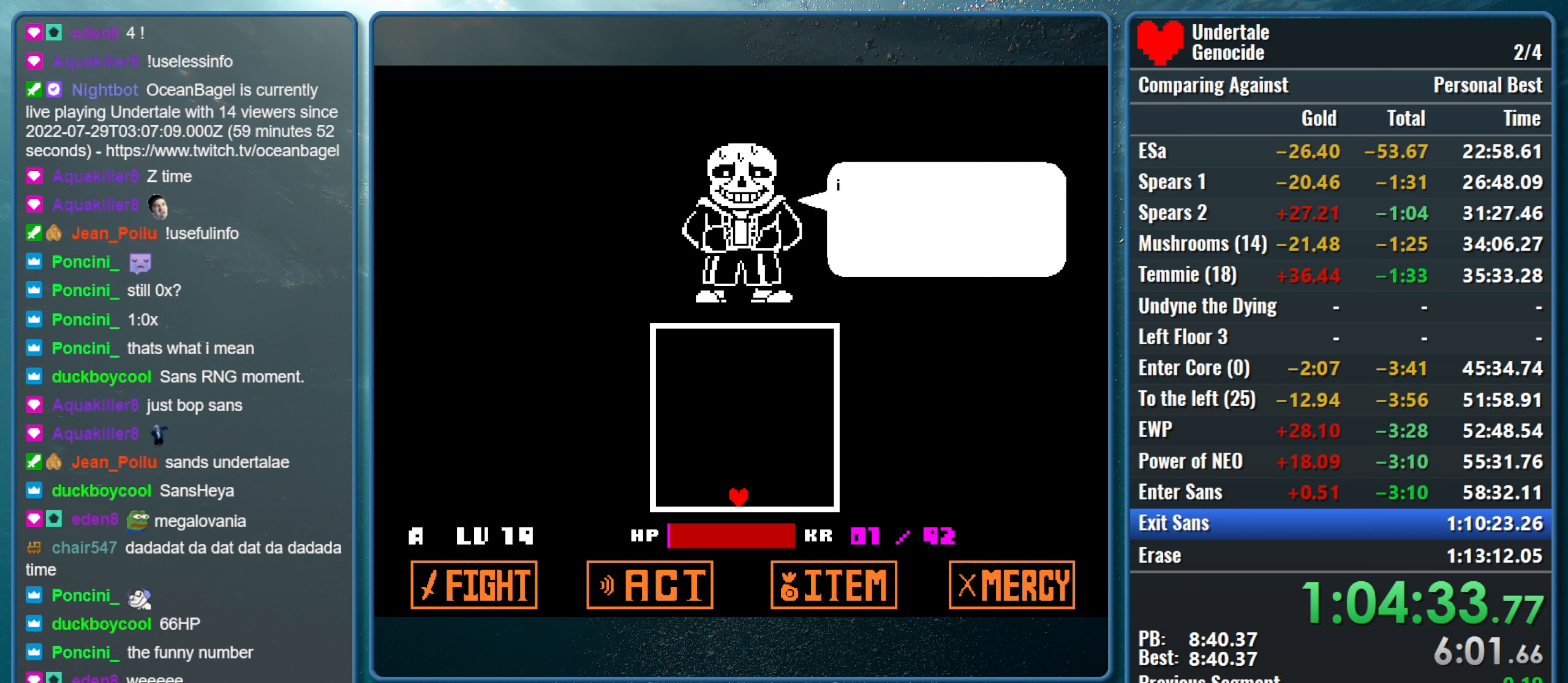
{"keys": [], "events": [[17, "return", "down"], [100, "return", "up"], [100, "z", "down"], [200, "return", "down"], [200, "z", "up"], [300, "return", "up"], [300, "z", "down"], [350, "return", "down"], [383, "z", "up"], [433, "return", "up"]]}
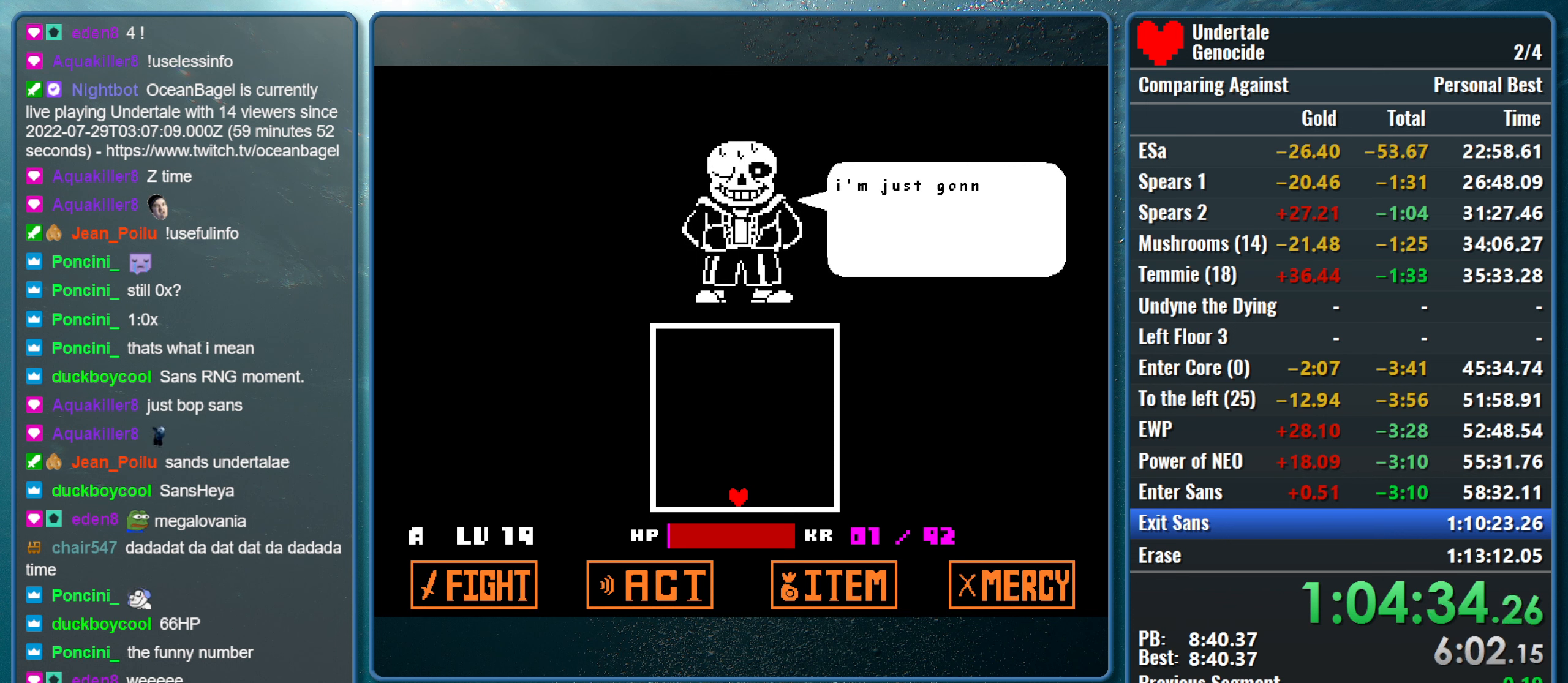
{"keys": ["return", "z"], "events": [[33, "return", "down"], [33, "z", "down"], [117, "return", "up"], [117, "z", "up"], [217, "return", "down"], [217, "z", "down"], [267, "return", "up"], [317, "z", "up"], [350, "return", "down"], [400, "z", "down"], [450, "return", "up"], [500, "return", "down"]]}
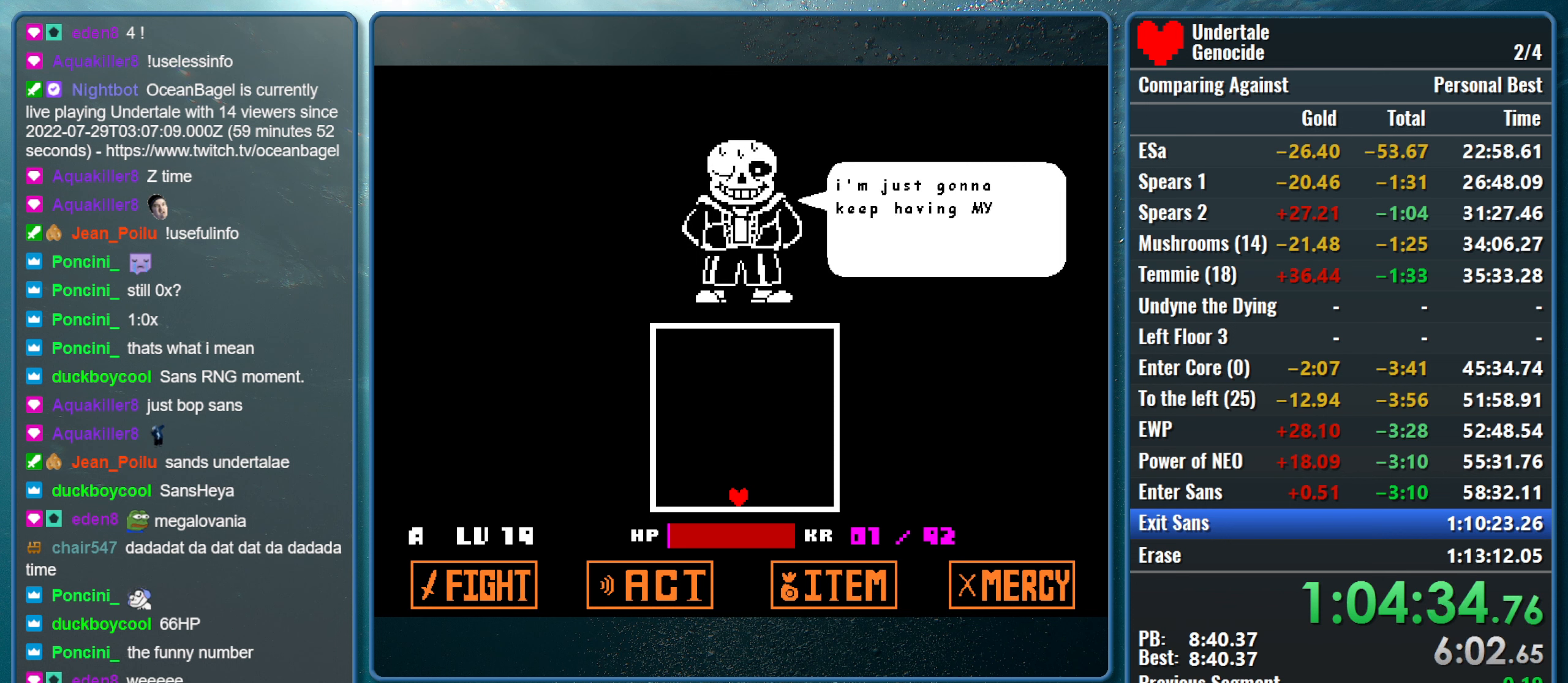
{"keys": [], "events": [[50, "z", "up"], [84, "return", "up"], [84, "z", "down"], [184, "return", "down"], [234, "z", "up"], [284, "return", "up"], [284, "z", "down"], [317, "return", "down"], [367, "z", "up"], [417, "return", "up"]]}
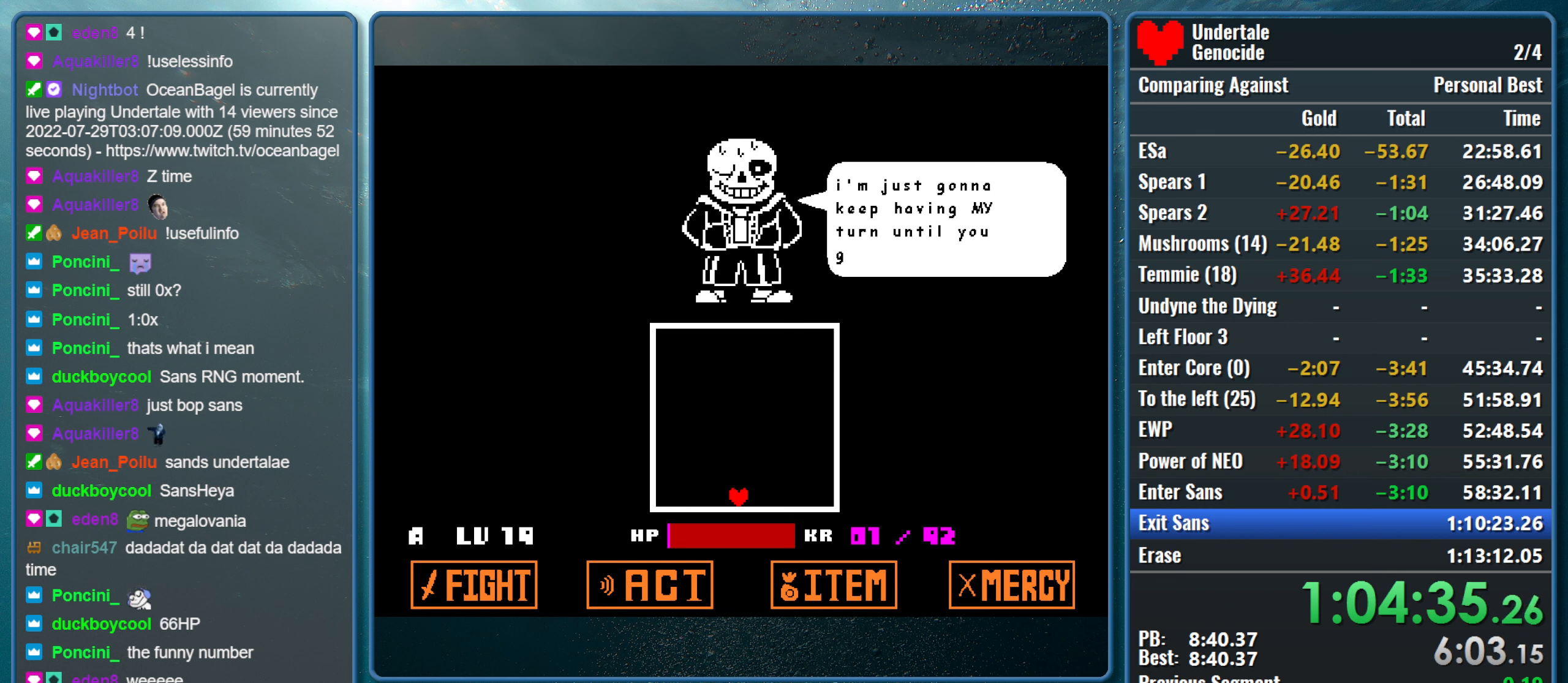
{"keys": ["return"], "events": [[17, "return", "down"], [17, "z", "down"], [67, "return", "up"], [100, "z", "up"], [150, "return", "down"], [200, "return", "up"], [200, "z", "down"], [300, "return", "down"], [300, "z", "up"], [334, "return", "up"], [384, "z", "down"], [434, "return", "down"], [484, "z", "up"]]}
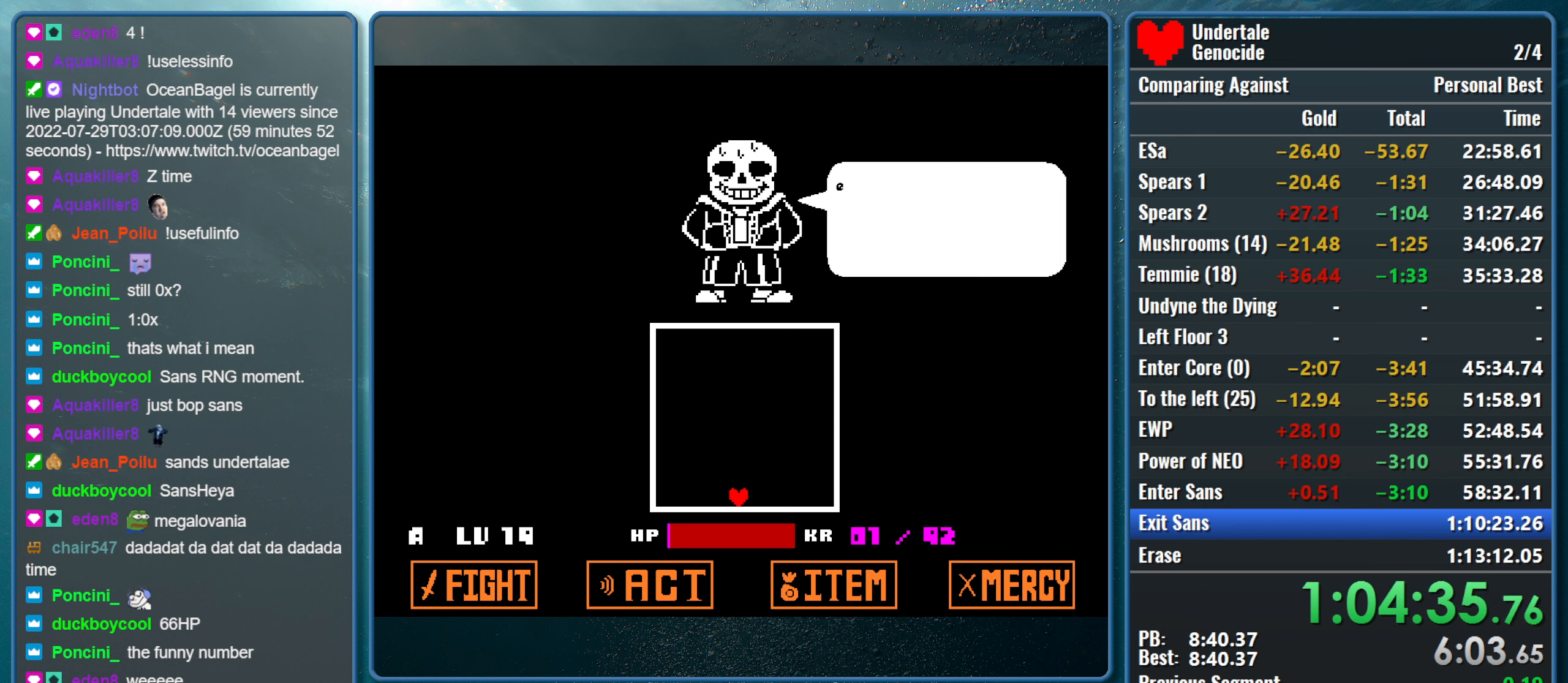
{"keys": ["z"], "events": [[34, "return", "up"], [67, "return", "down"], [67, "z", "down"], [167, "return", "up"], [167, "z", "up"], [217, "return", "down"], [317, "return", "up"], [317, "z", "down"], [400, "return", "down"], [400, "z", "up"], [500, "return", "up"], [500, "z", "down"]]}
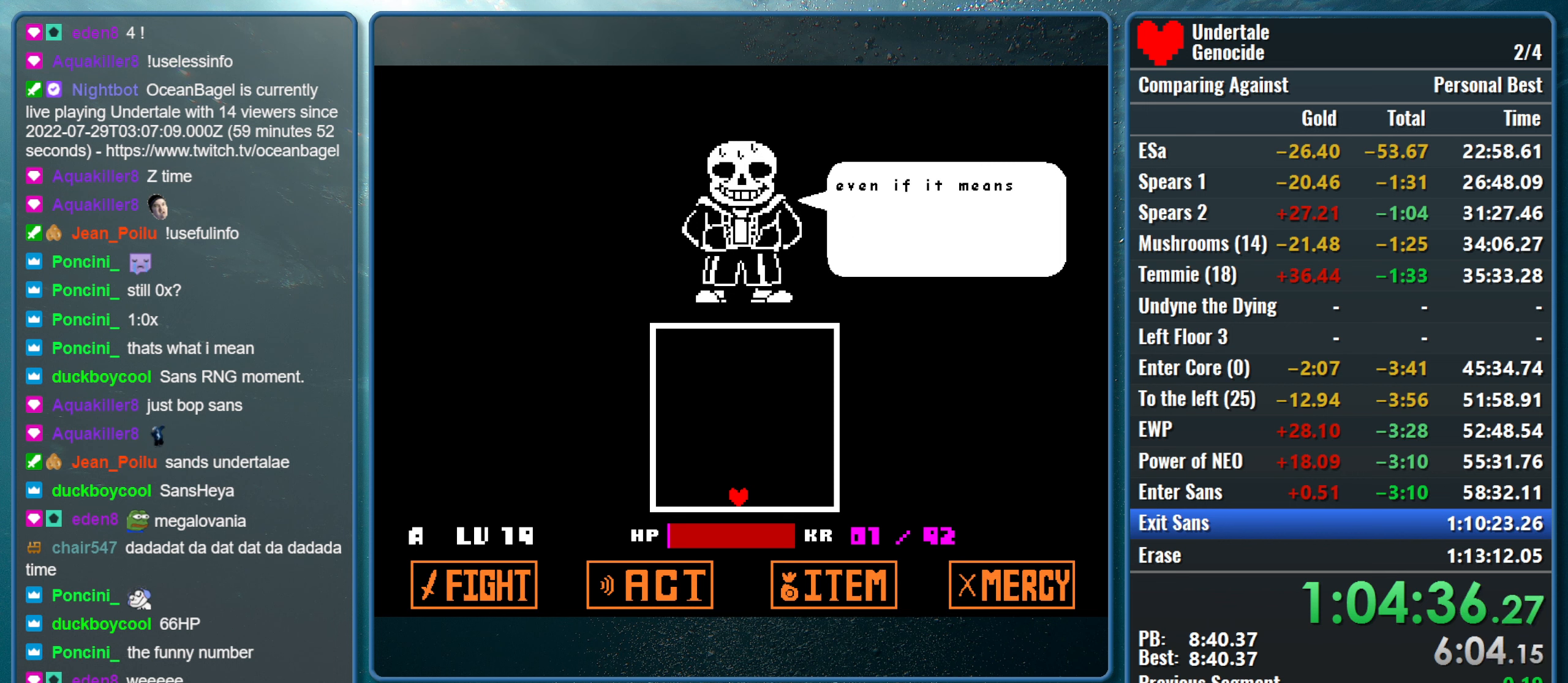
{"keys": ["z"], "events": [[50, "return", "down"], [84, "z", "up"], [134, "return", "up"], [184, "z", "down"], [234, "return", "down"], [317, "return", "up"], [317, "z", "up"], [367, "return", "down"], [367, "z", "down"], [467, "return", "up"]]}
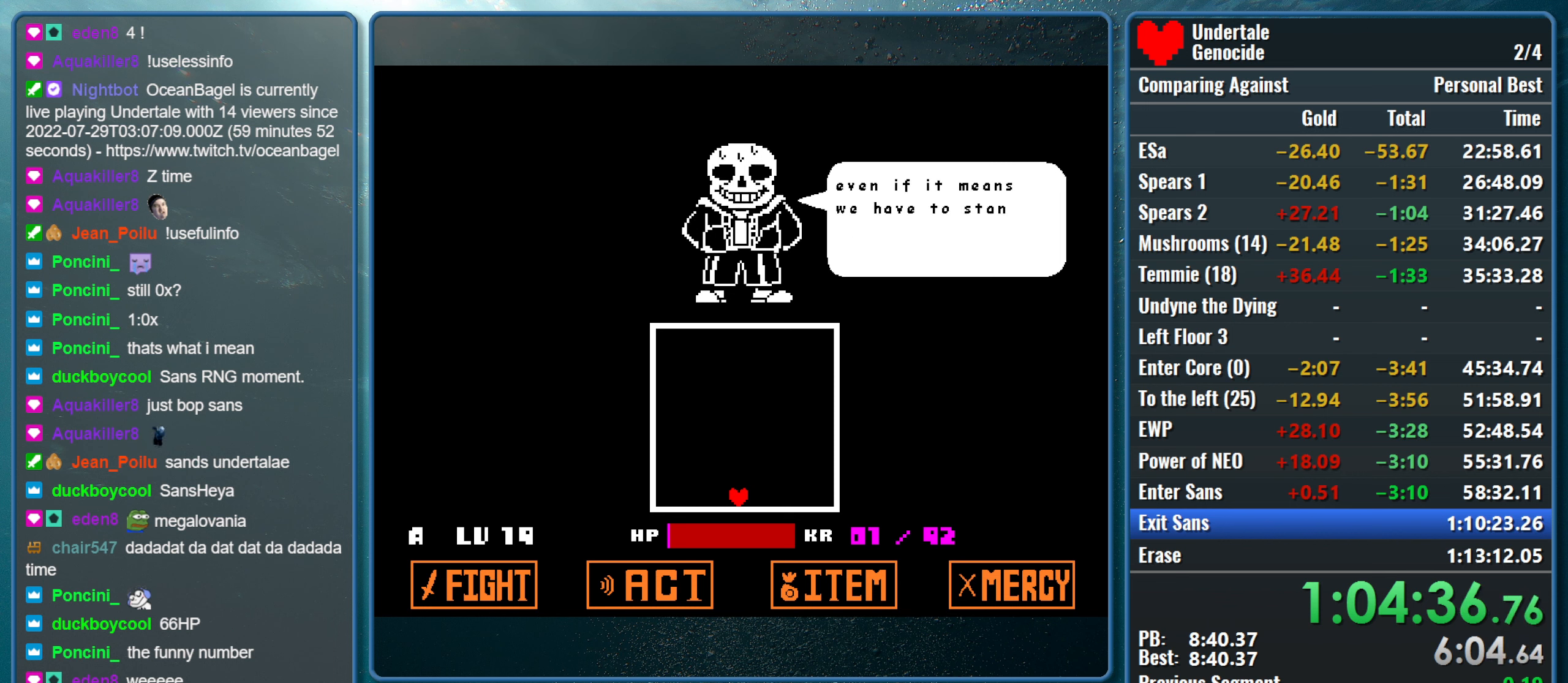
{"keys": [], "events": [[17, "z", "up"], [50, "return", "down"], [100, "z", "down"], [150, "return", "up"], [200, "return", "down"], [200, "z", "up"], [300, "return", "up"], [300, "z", "down"], [384, "return", "down"], [434, "z", "up"], [484, "return", "up"]]}
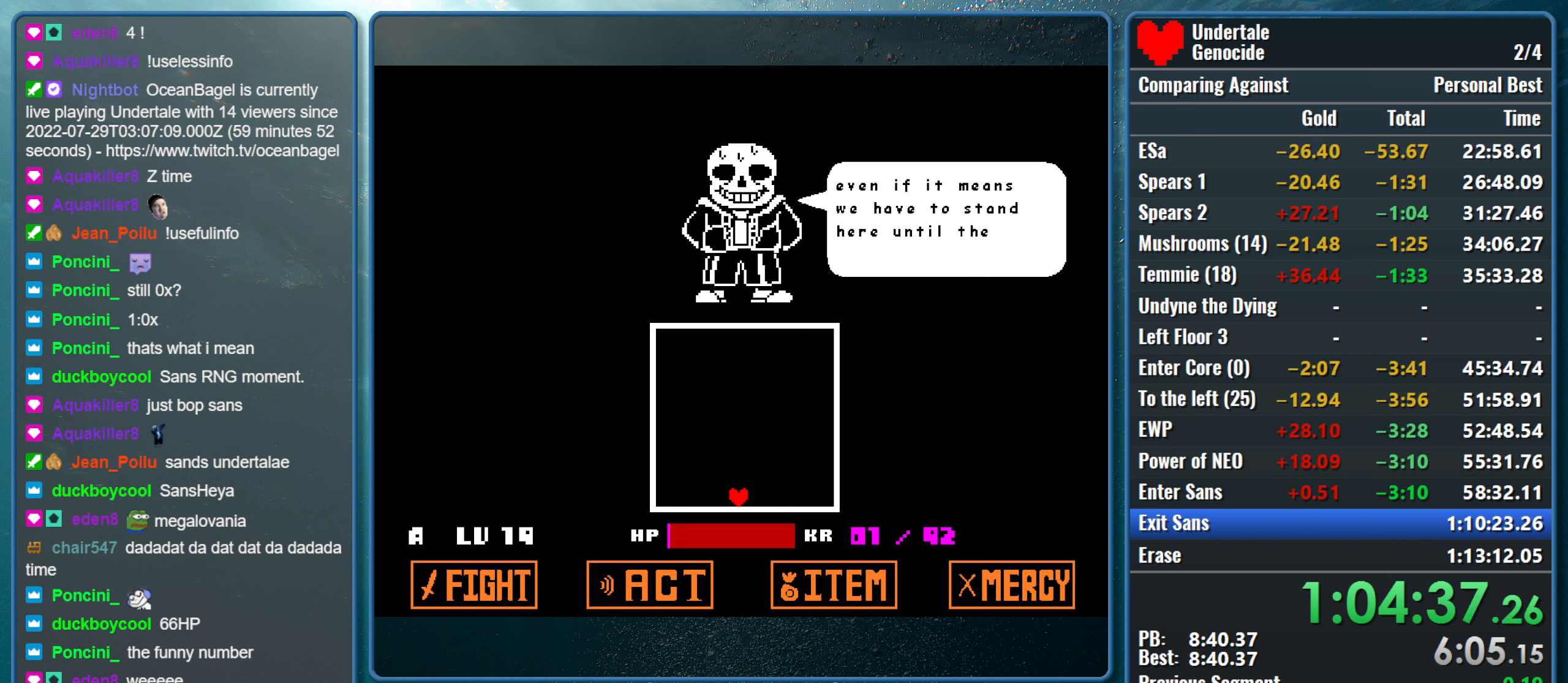
{"keys": ["z"], "events": [[34, "z", "down"], [84, "return", "down"], [117, "return", "up"], [117, "z", "up"], [217, "return", "down"], [267, "z", "down"], [300, "return", "up"], [350, "z", "up"], [400, "return", "down"], [450, "z", "down"], [500, "return", "up"]]}
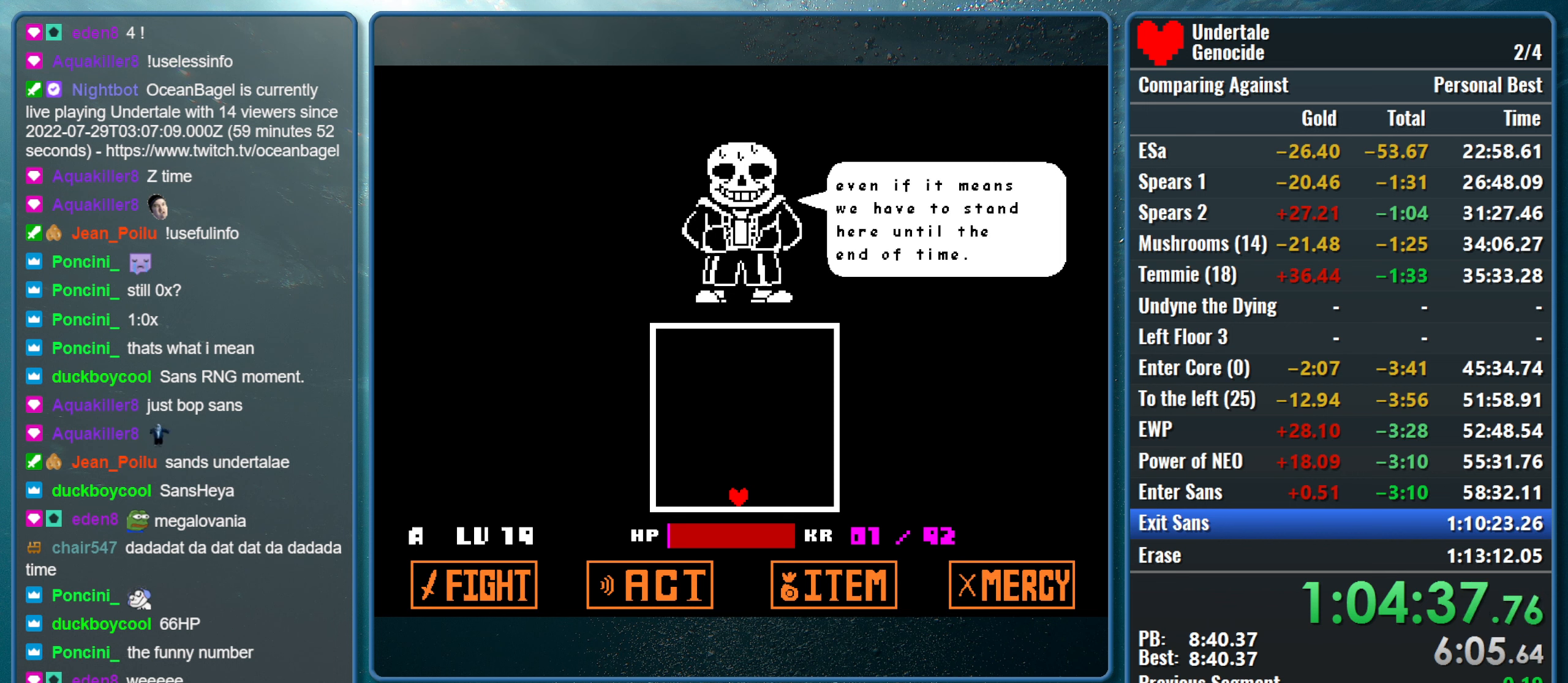
{"keys": [], "events": [[50, "return", "down"], [50, "z", "up"], [134, "return", "up"], [134, "z", "down"], [234, "return", "down"], [234, "z", "up"], [284, "return", "up"], [317, "z", "down"], [367, "return", "down"], [467, "return", "up"], [467, "z", "up"]]}
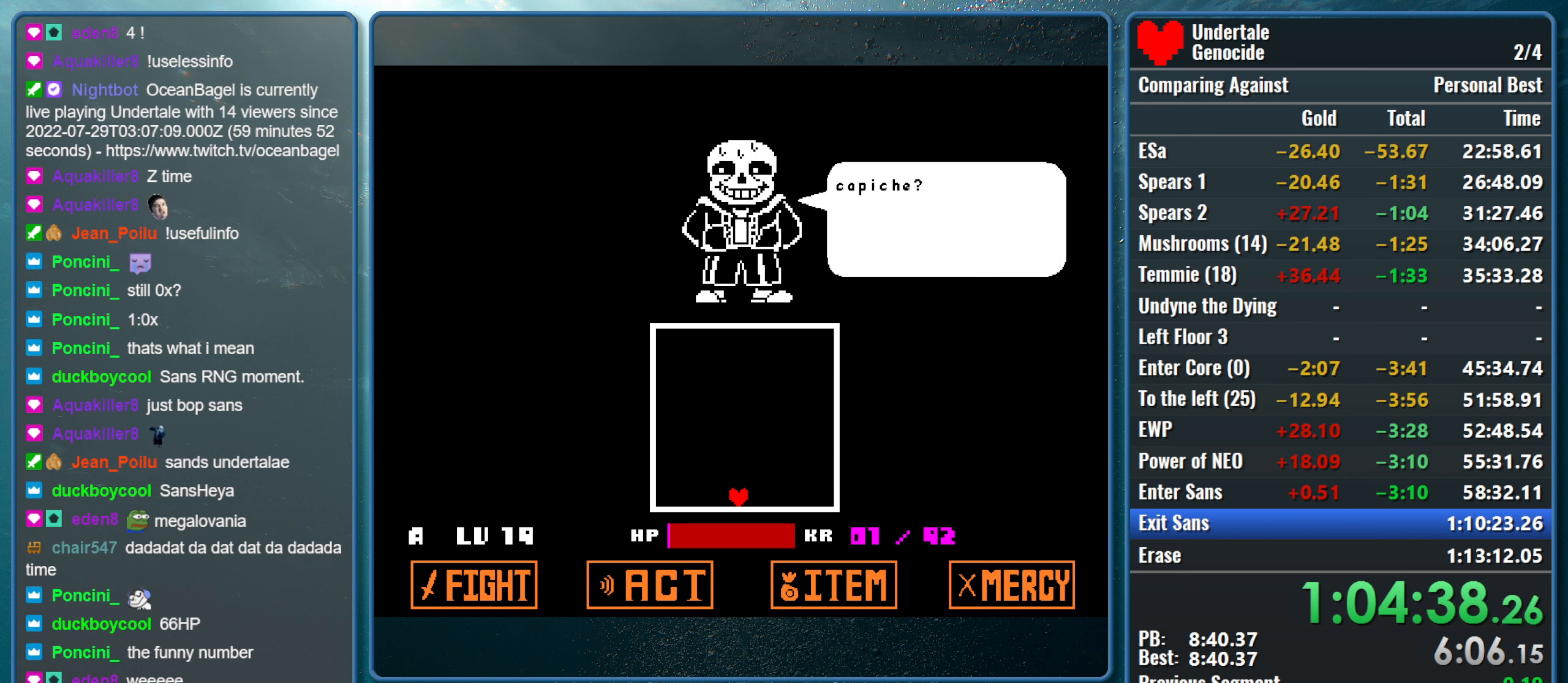
{"keys": ["z"], "events": [[17, "return", "down"], [67, "z", "down"], [100, "return", "up"], [150, "z", "up"], [200, "return", "down"], [250, "z", "down"], [300, "return", "up"], [334, "z", "up"], [384, "return", "down"], [434, "z", "down"], [484, "return", "up"]]}
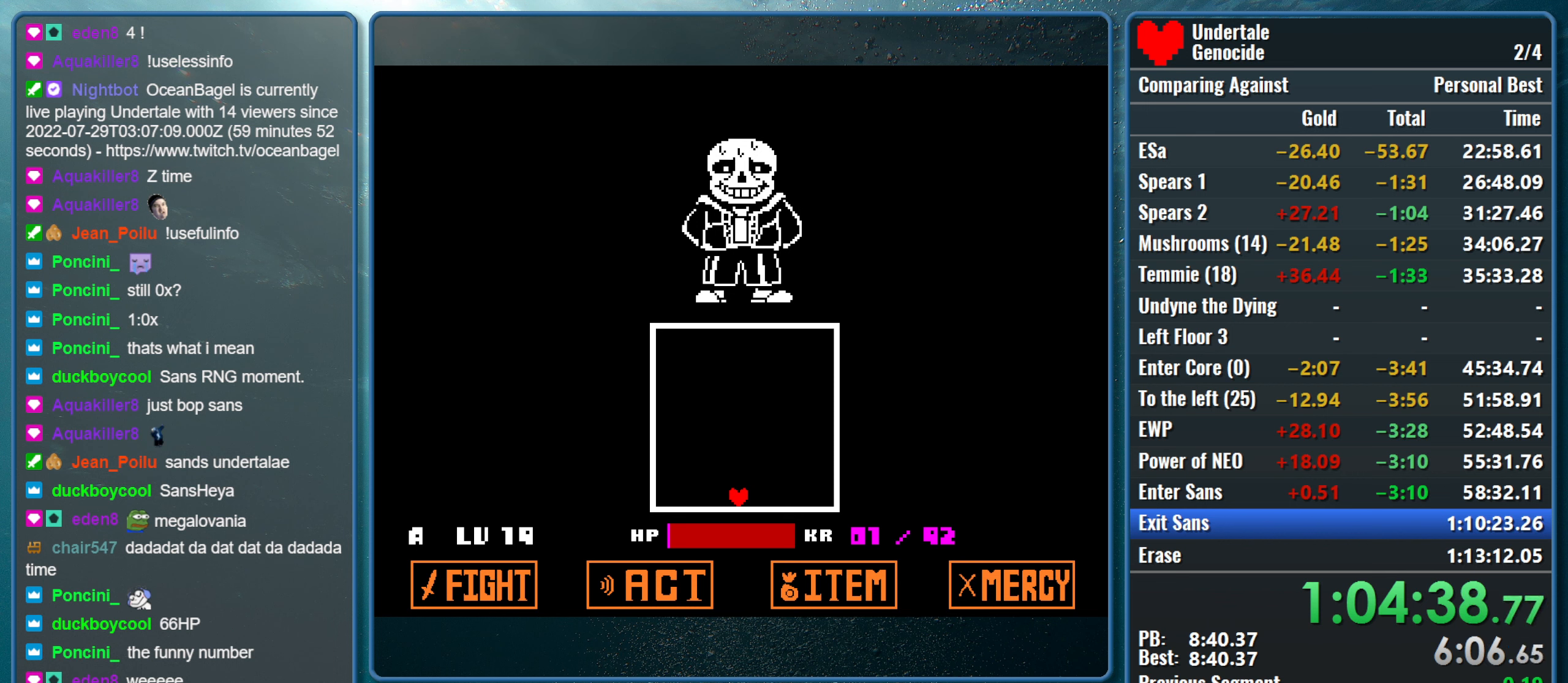
{"keys": [], "events": [[34, "return", "down"], [84, "z", "up"], [117, "return", "up"], [167, "z", "down"], [217, "return", "down"], [300, "return", "up"], [300, "z", "up"], [350, "z", "down"], [500, "z", "up"]]}
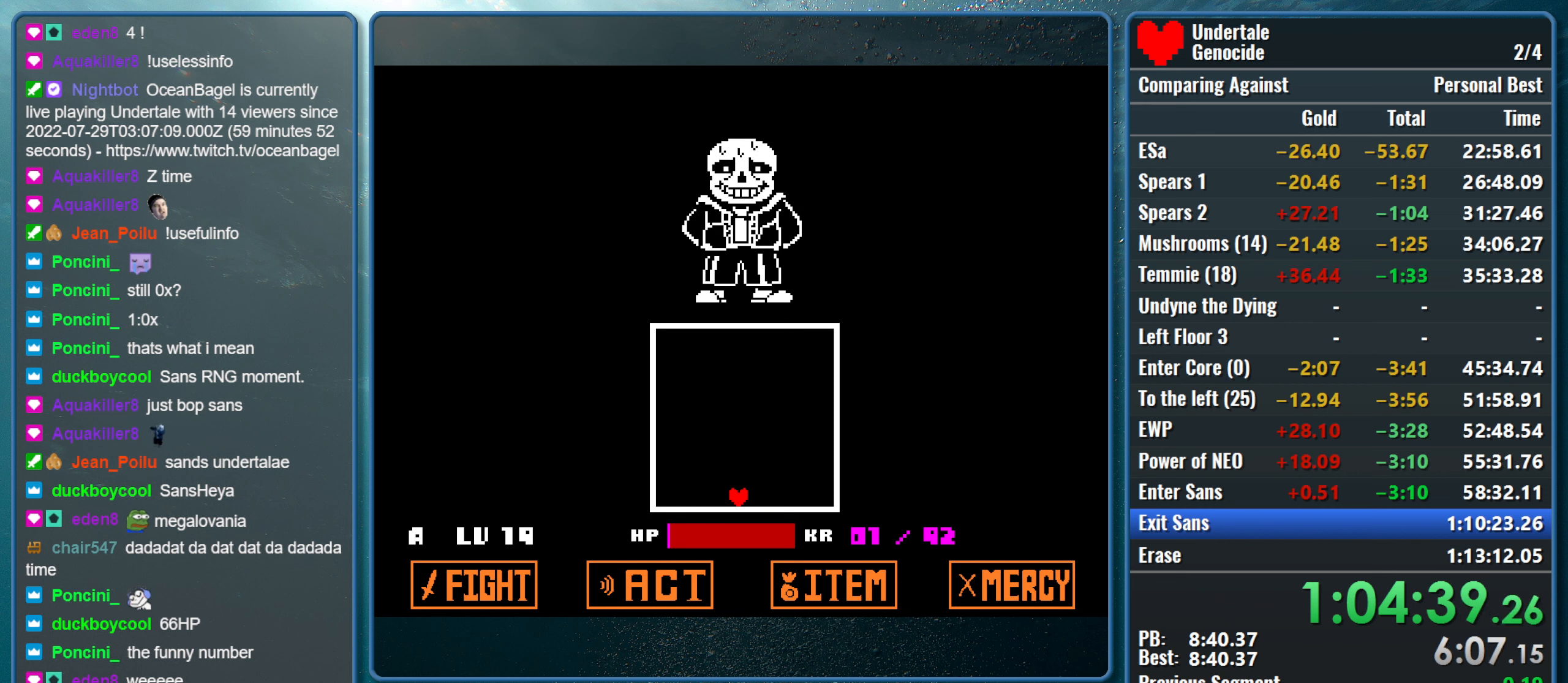
{"keys": [], "events": []}
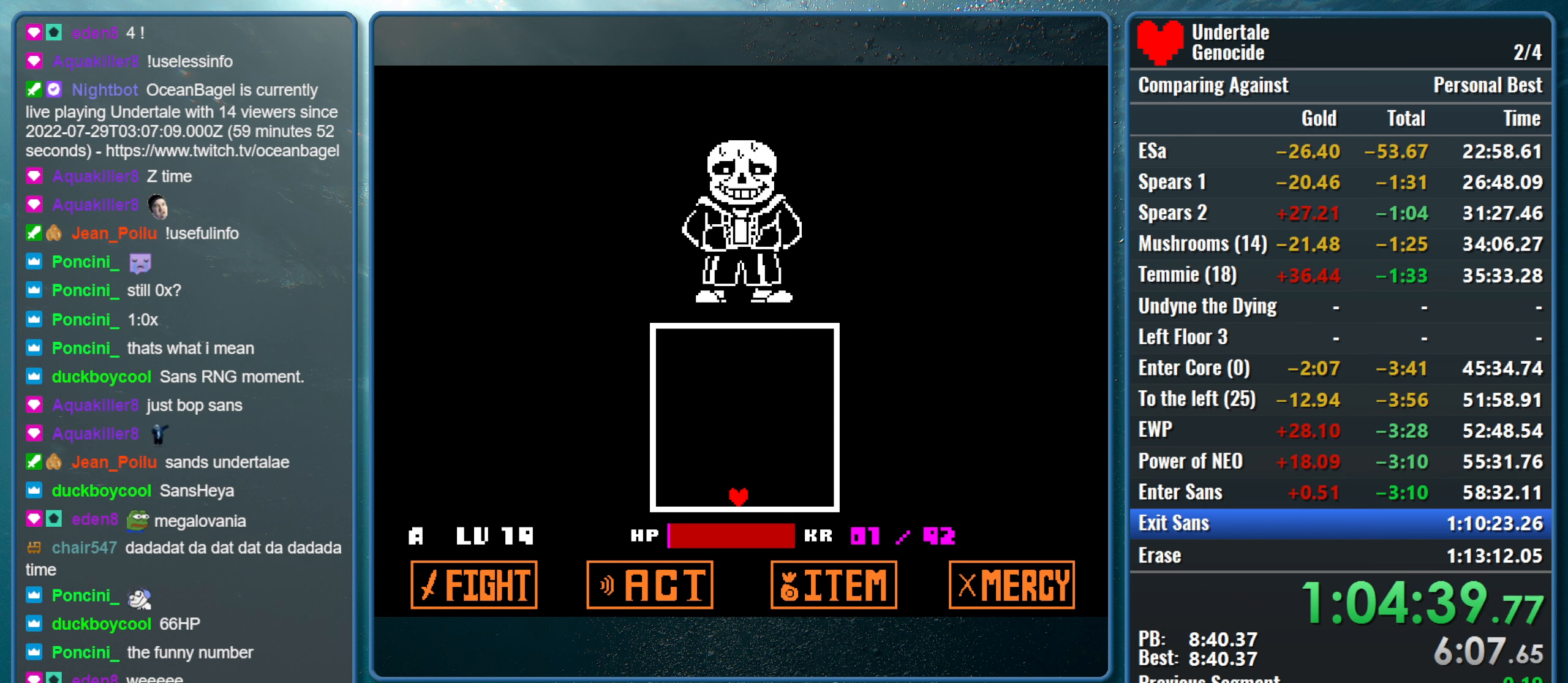
{"keys": [], "events": []}
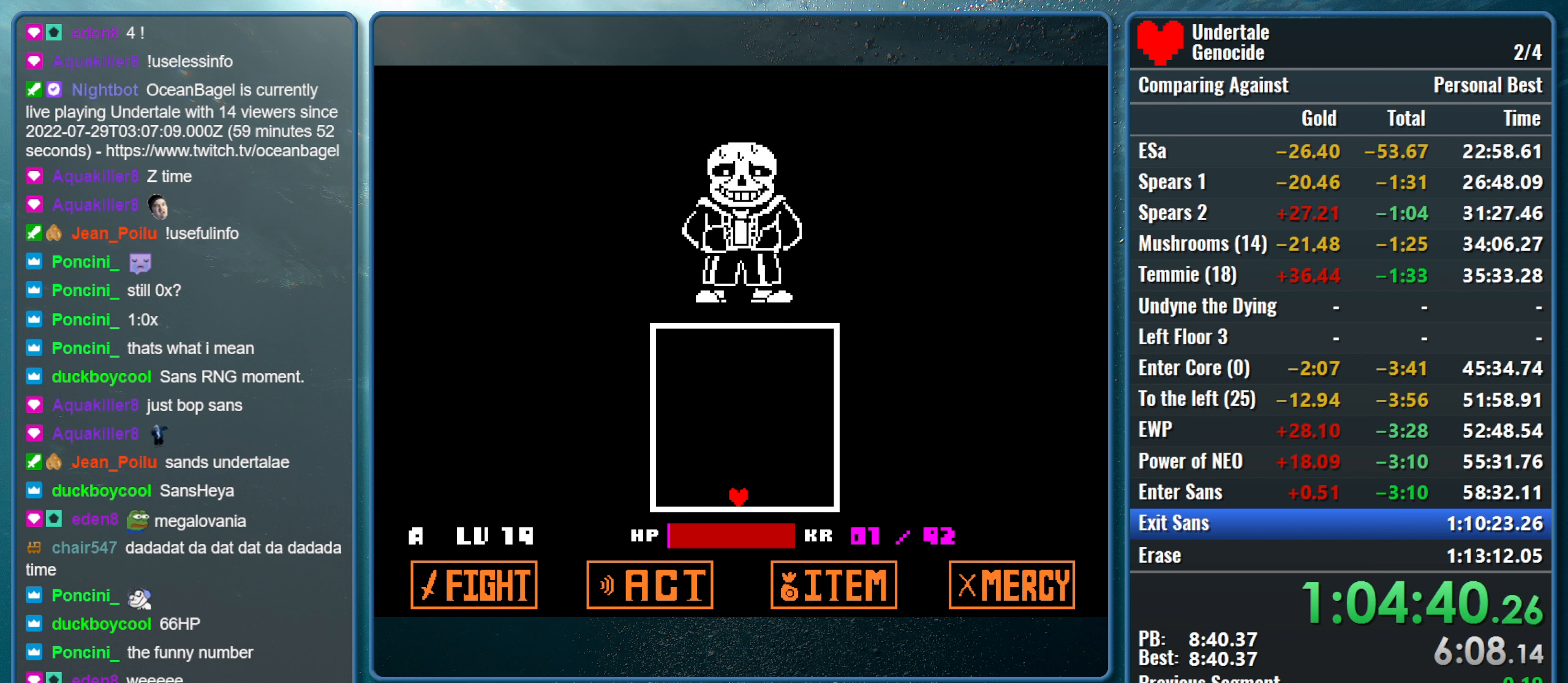
{"keys": [], "events": []}
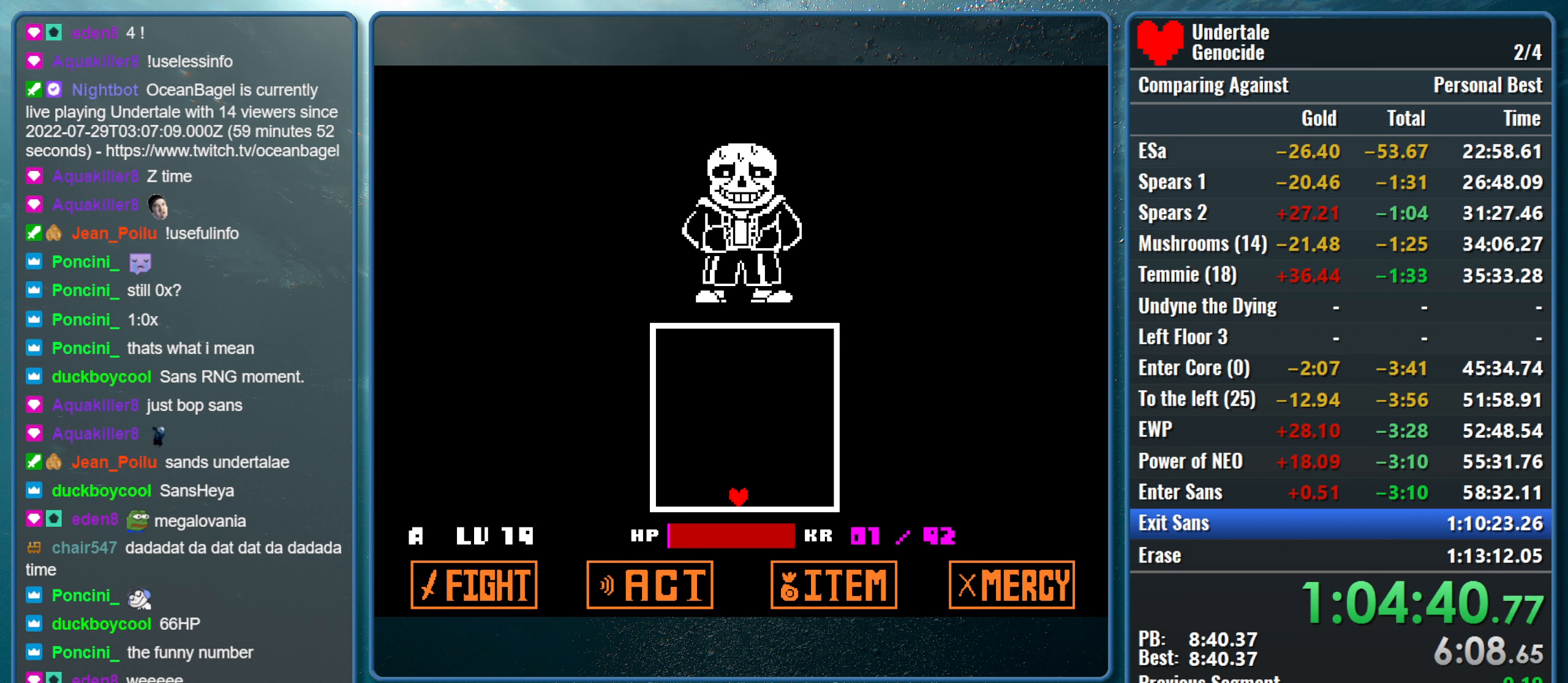
{"keys": [], "events": []}
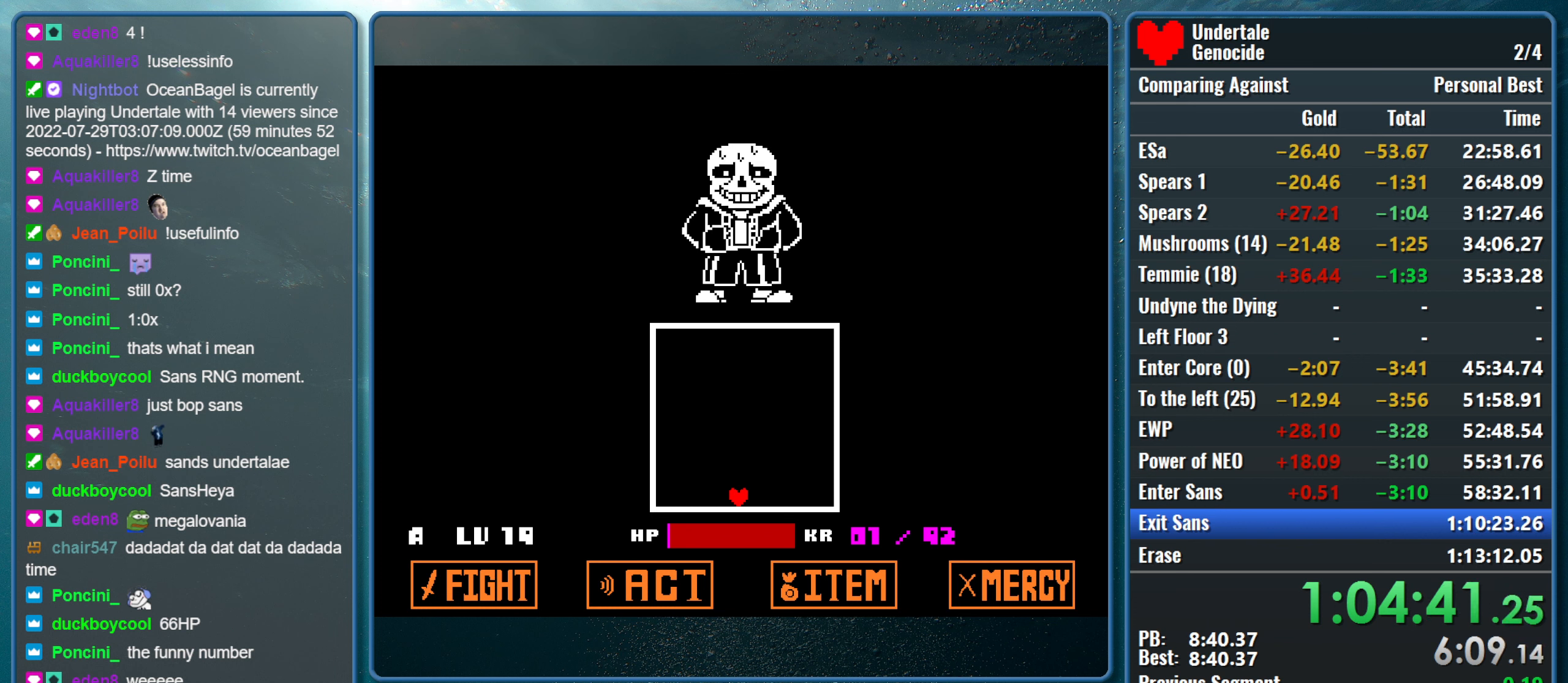
{"keys": [], "events": []}
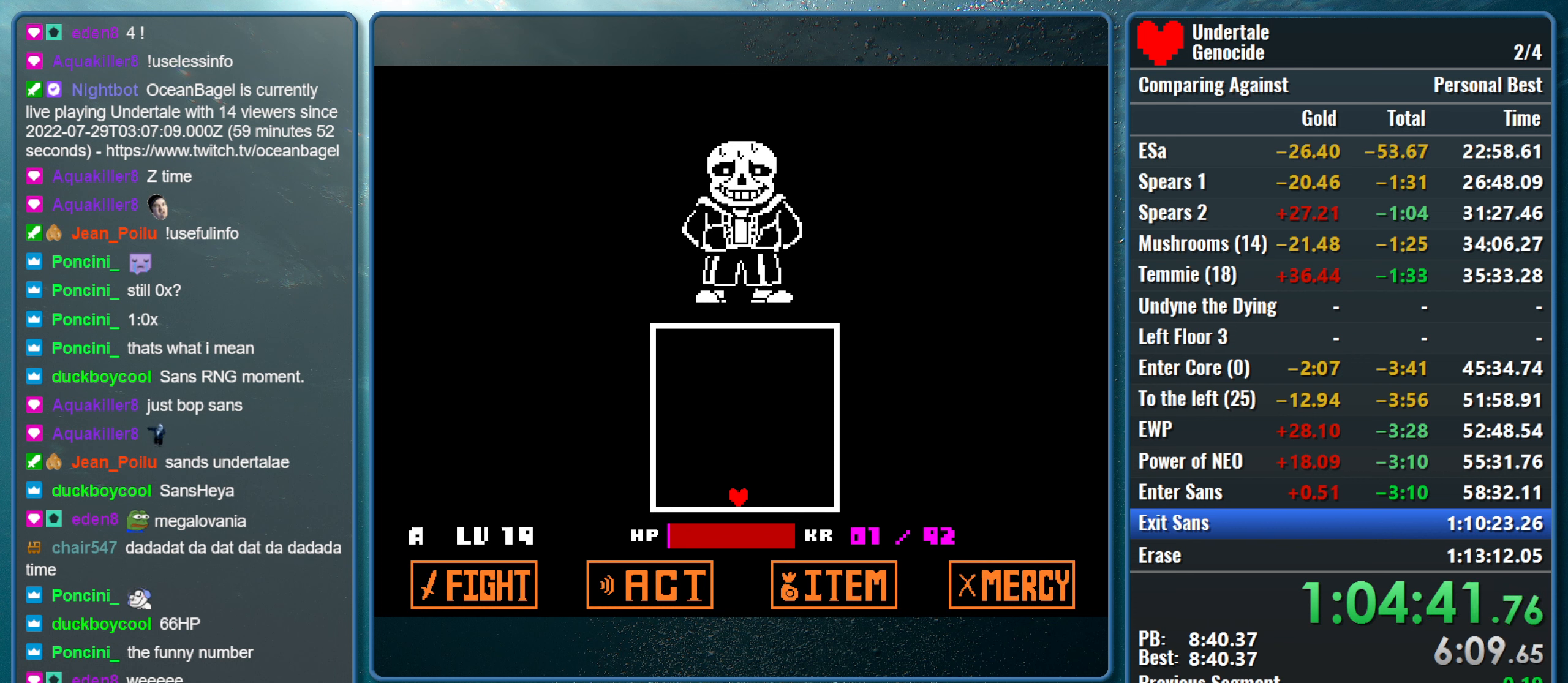
{"keys": ["down"], "events": [[500, "down", "down"]]}
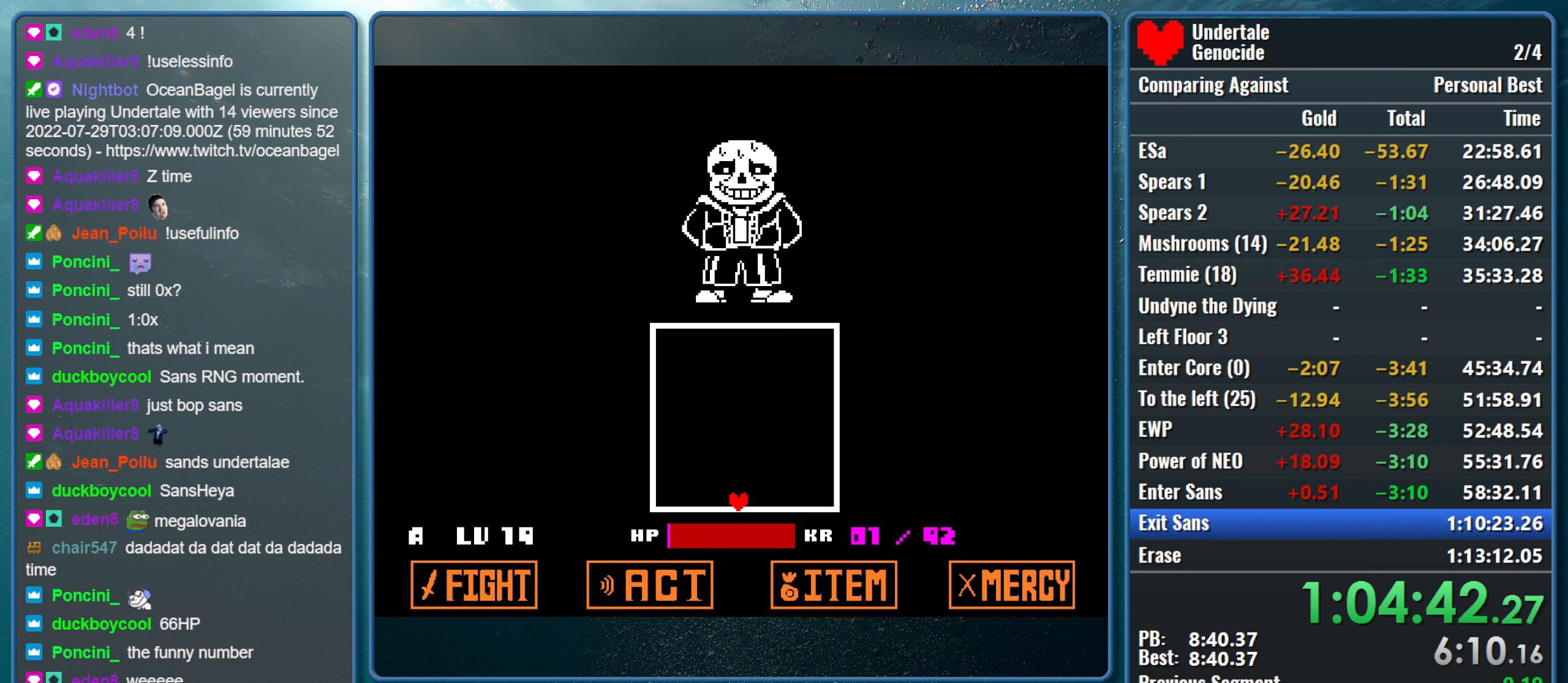
{"keys": [], "events": [[50, "down", "up"]]}
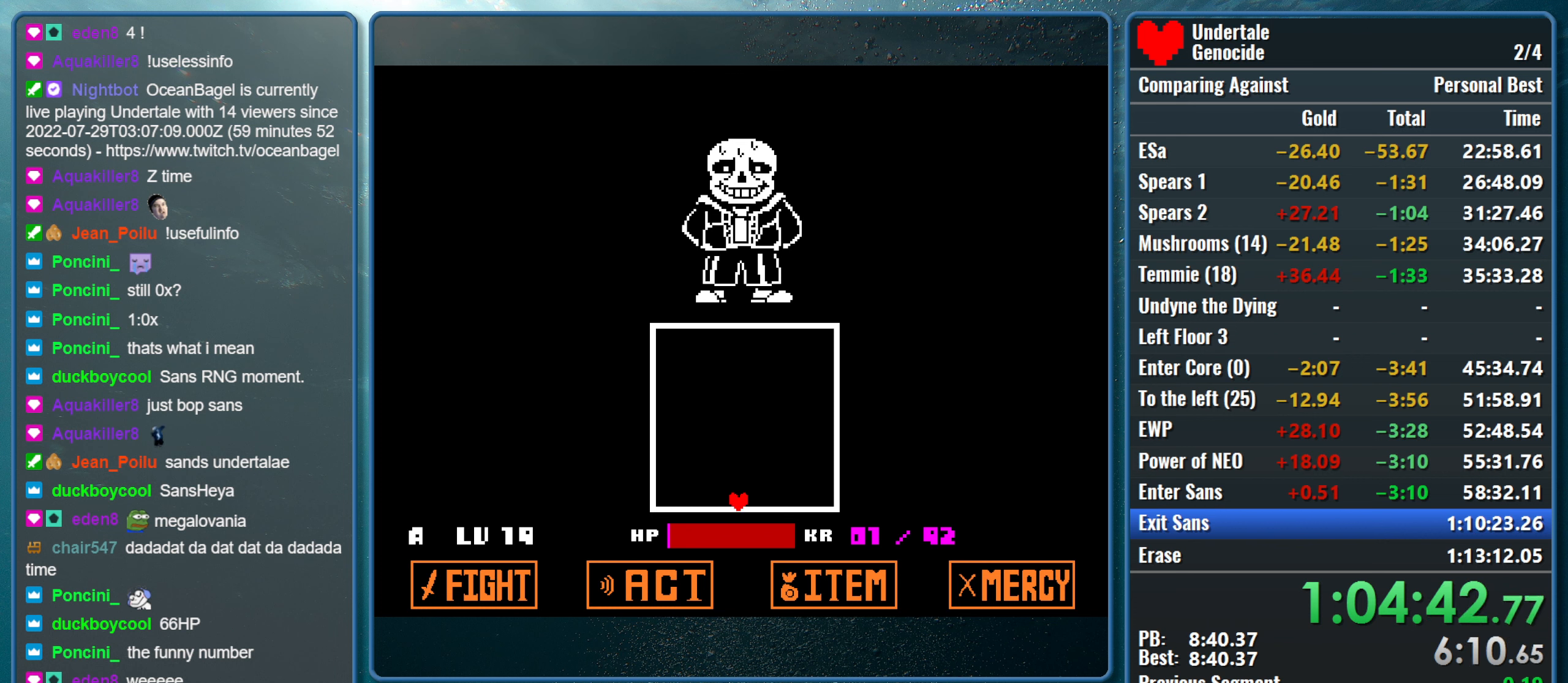
{"keys": [], "events": [[300, "down", "down"], [333, "down", "up"]]}
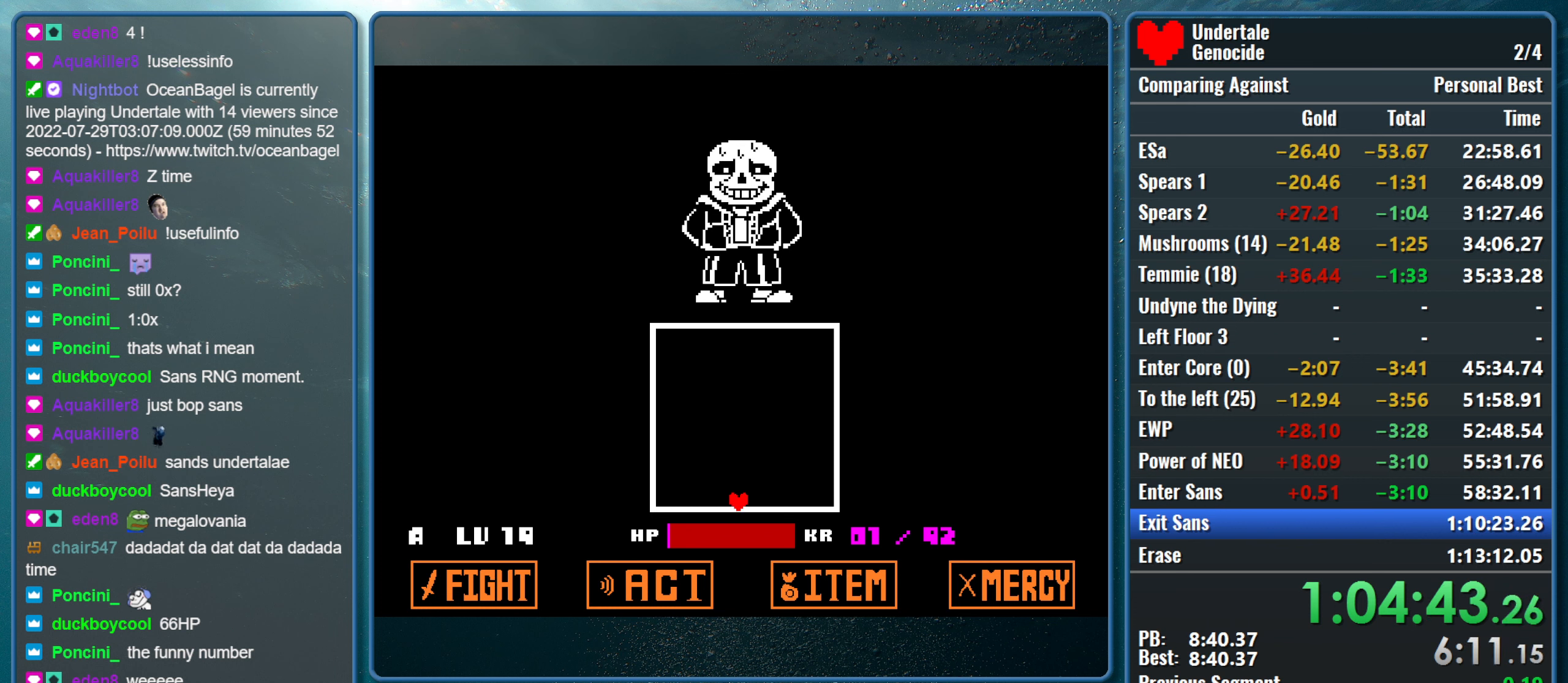
{"keys": [], "events": [[116, "down", "down"], [500, "down", "up"]]}